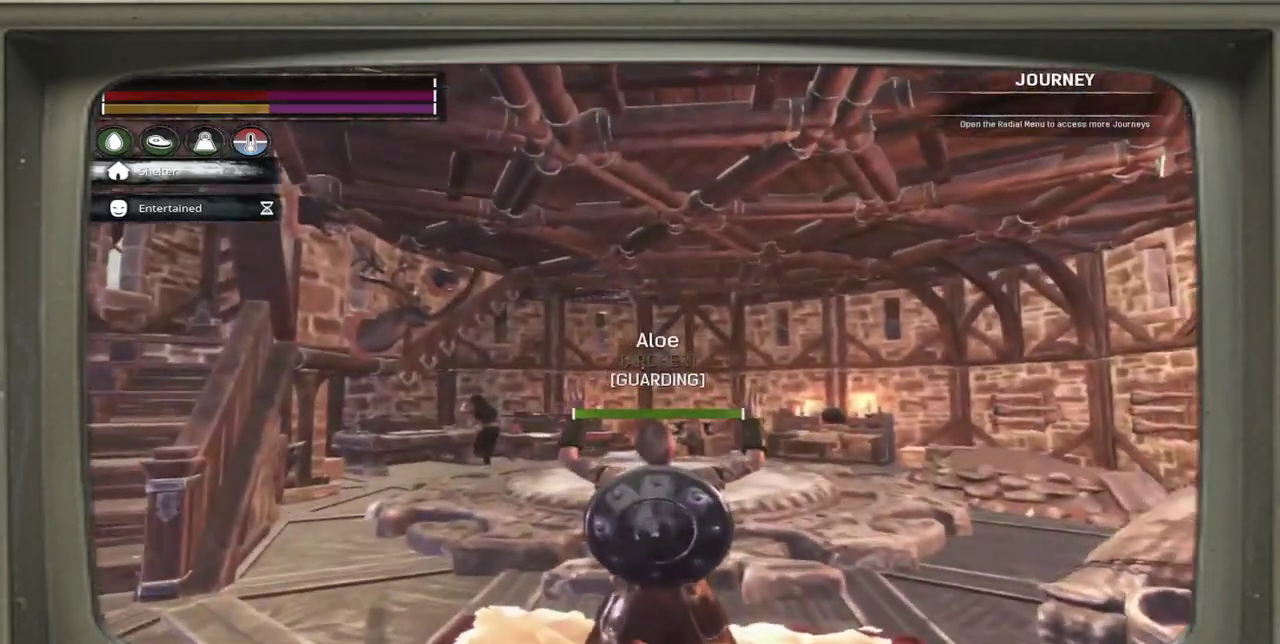
Gameplay with a controller (Xbox layout); each line is a JSON object with the inputs held at the frame after it (dt_ms = milliseconds from this image to that frame). "events" lists button and stick changes between this image and that frame as [ms after this image, input, new state], when the widget could be followed in between. This document gives stick clicks only as held states, not as events. Not read: L1 R1 R3.
{"dt_ms": 500, "buttons": [], "left_stick": "up-left", "events": [[250, "left_stick", "left"], [467, "left_stick", "up-left"]]}
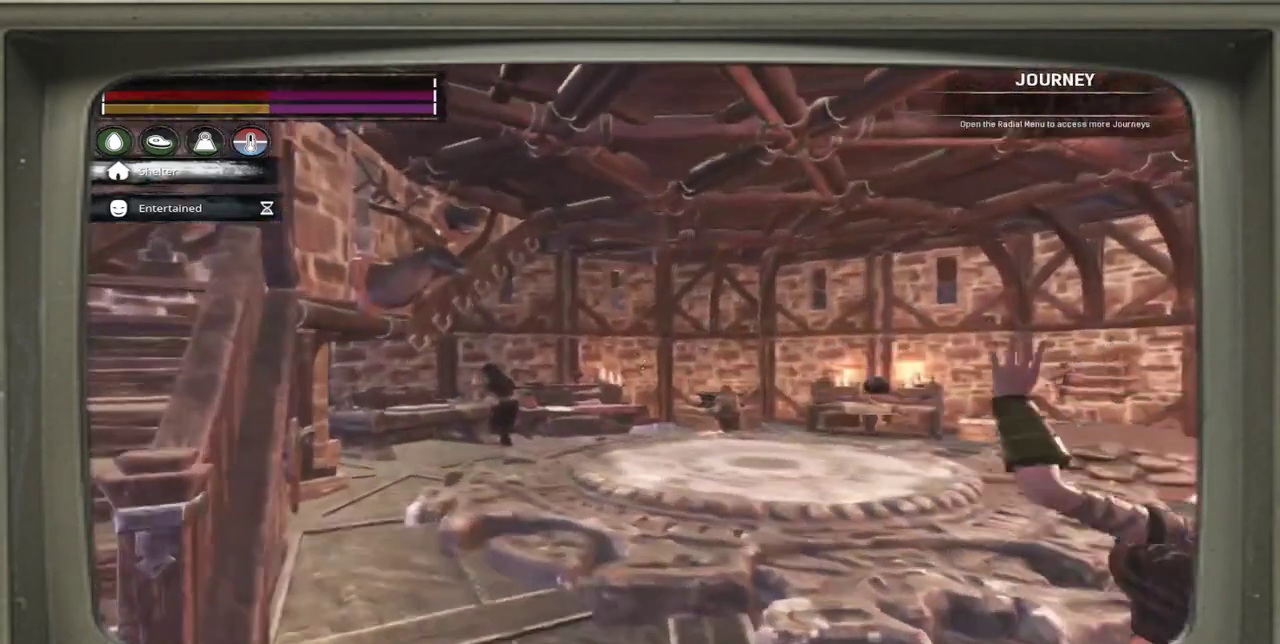
{"dt_ms": 500, "buttons": [], "left_stick": "center", "events": [[17, "left_stick", "center"]]}
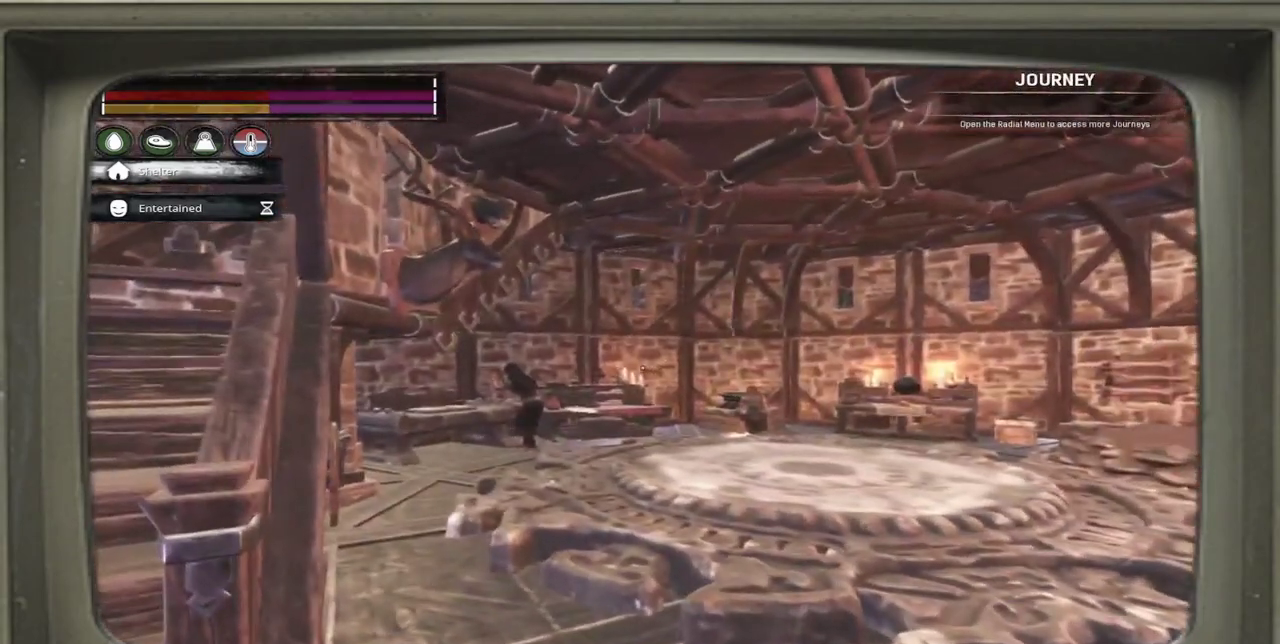
{"dt_ms": 600, "buttons": [], "left_stick": "center", "events": [[300, "DPAD_UP", "down"], [433, "DPAD_UP", "up"]]}
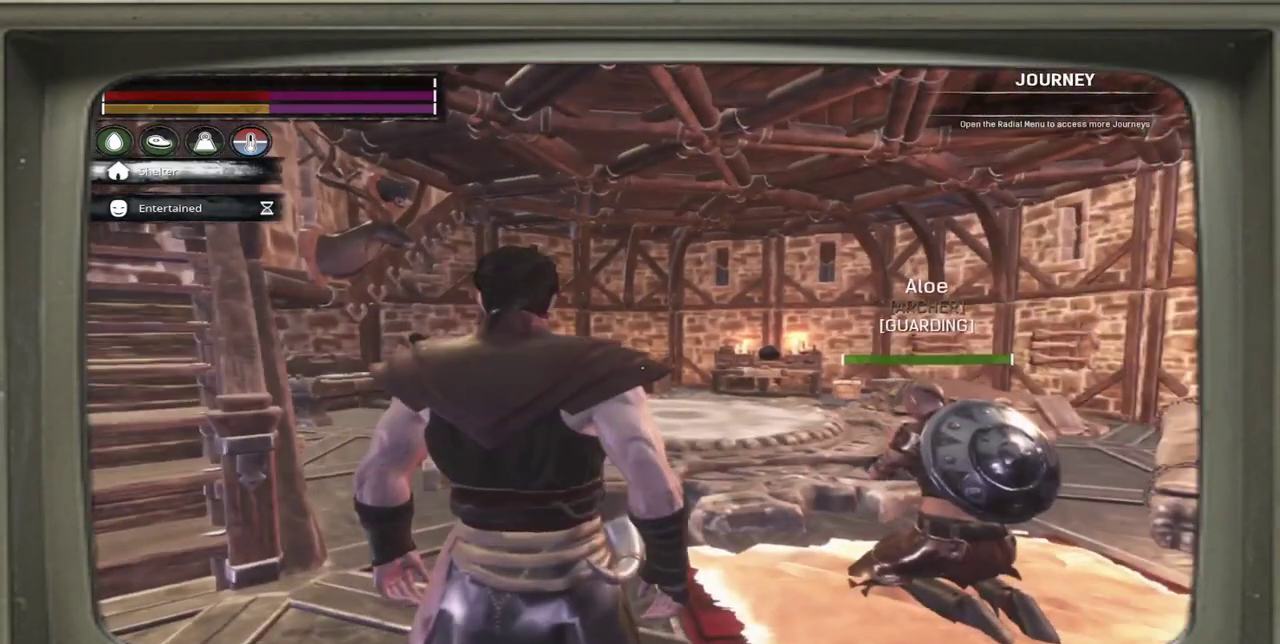
{"dt_ms": 800, "buttons": [], "left_stick": "up", "events": [[217, "left_stick", "up"]]}
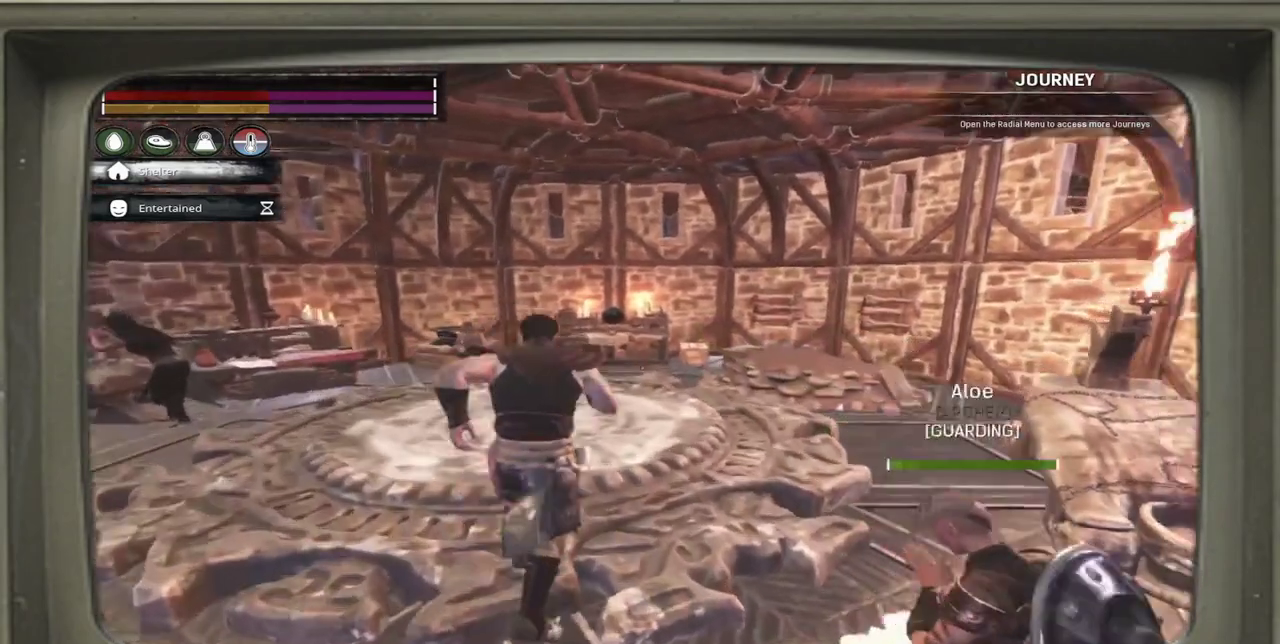
{"dt_ms": 500, "buttons": [], "left_stick": "up-right", "events": [[167, "left_stick", "center"], [367, "left_stick", "up-right"]]}
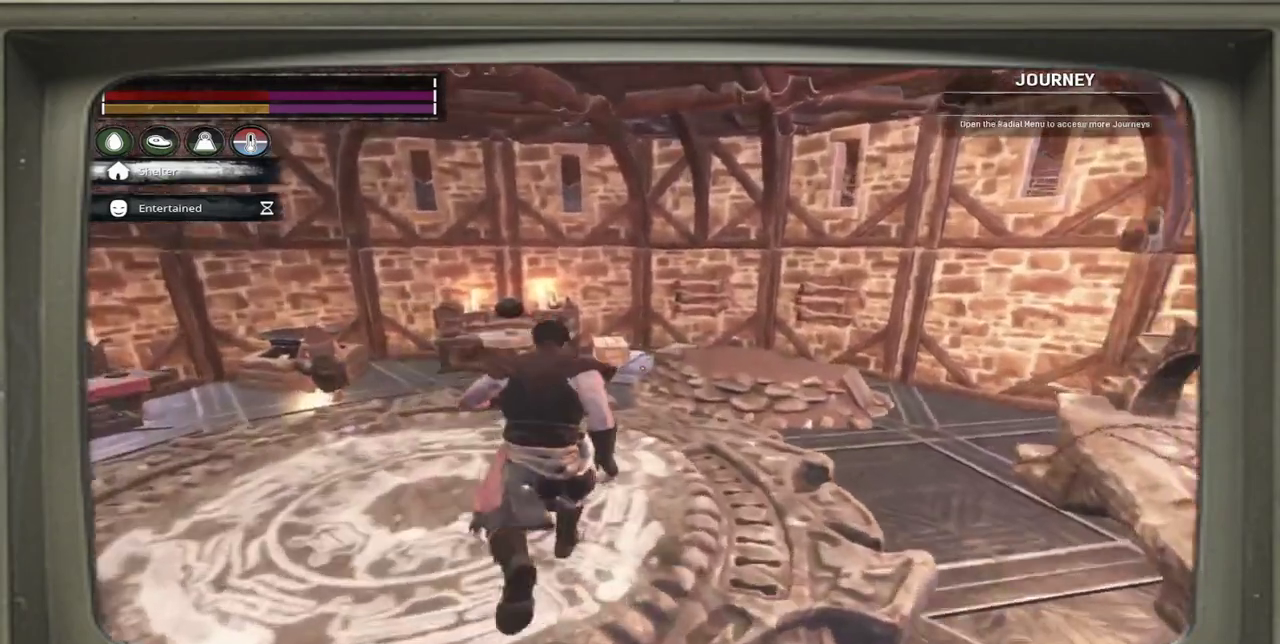
{"dt_ms": 500, "buttons": [], "left_stick": "center", "events": [[67, "left_stick", "center"]]}
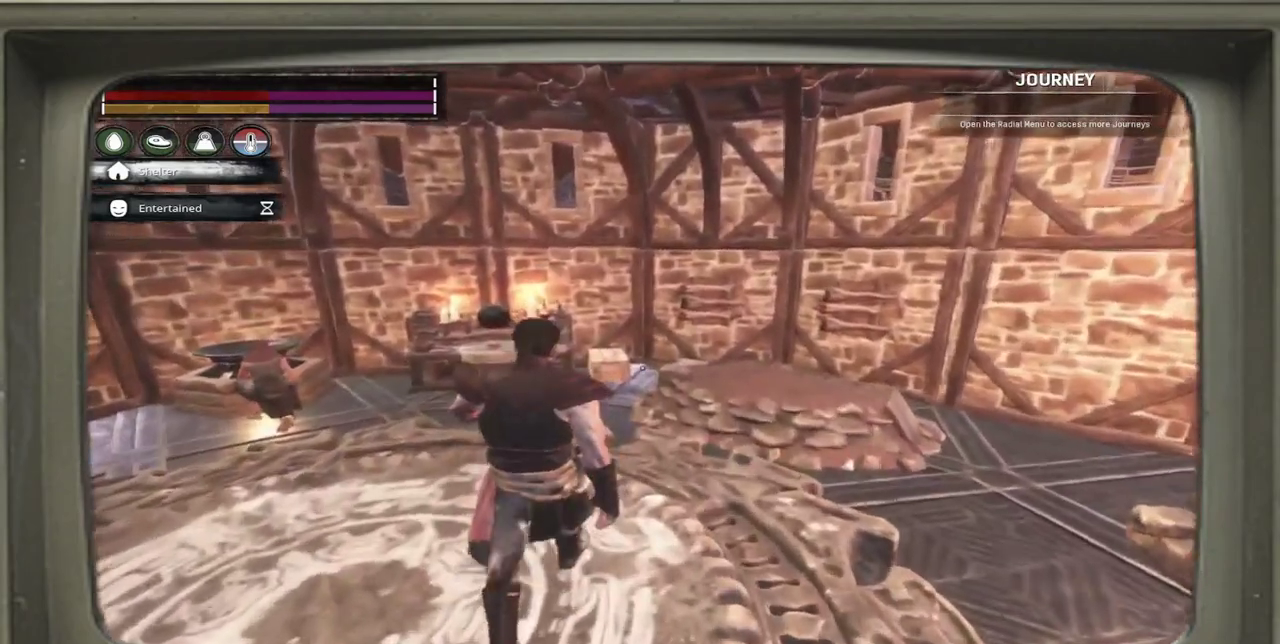
{"dt_ms": 300, "buttons": [], "left_stick": "center", "events": []}
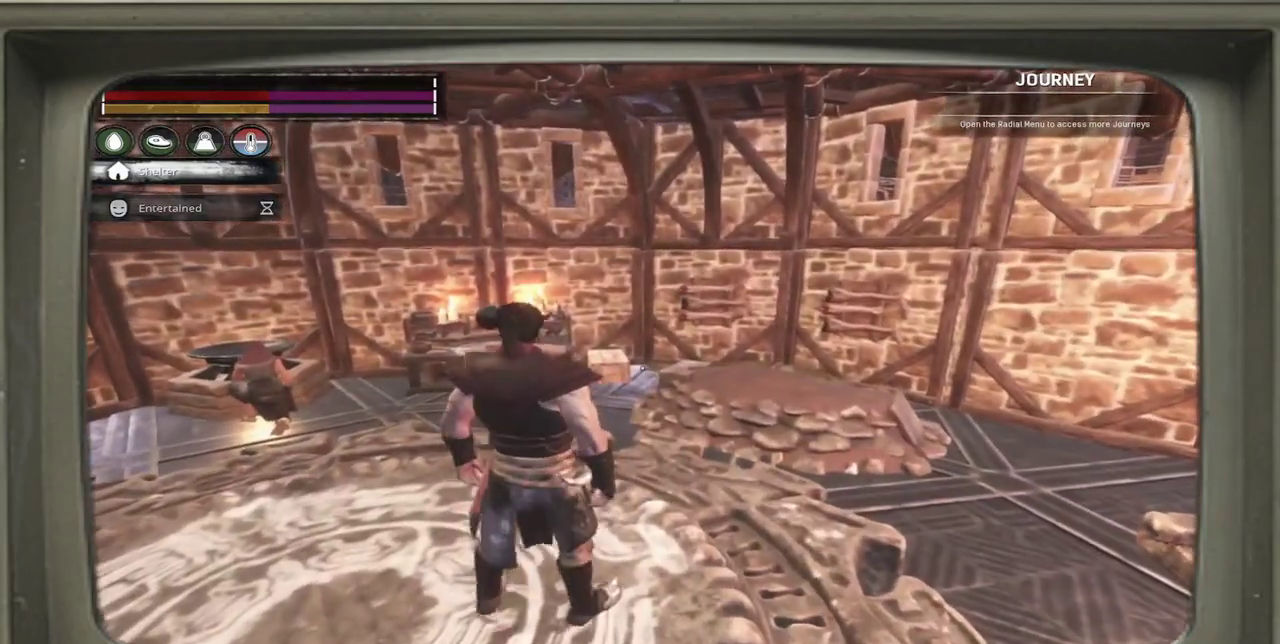
{"dt_ms": 500, "buttons": [], "left_stick": "center", "events": []}
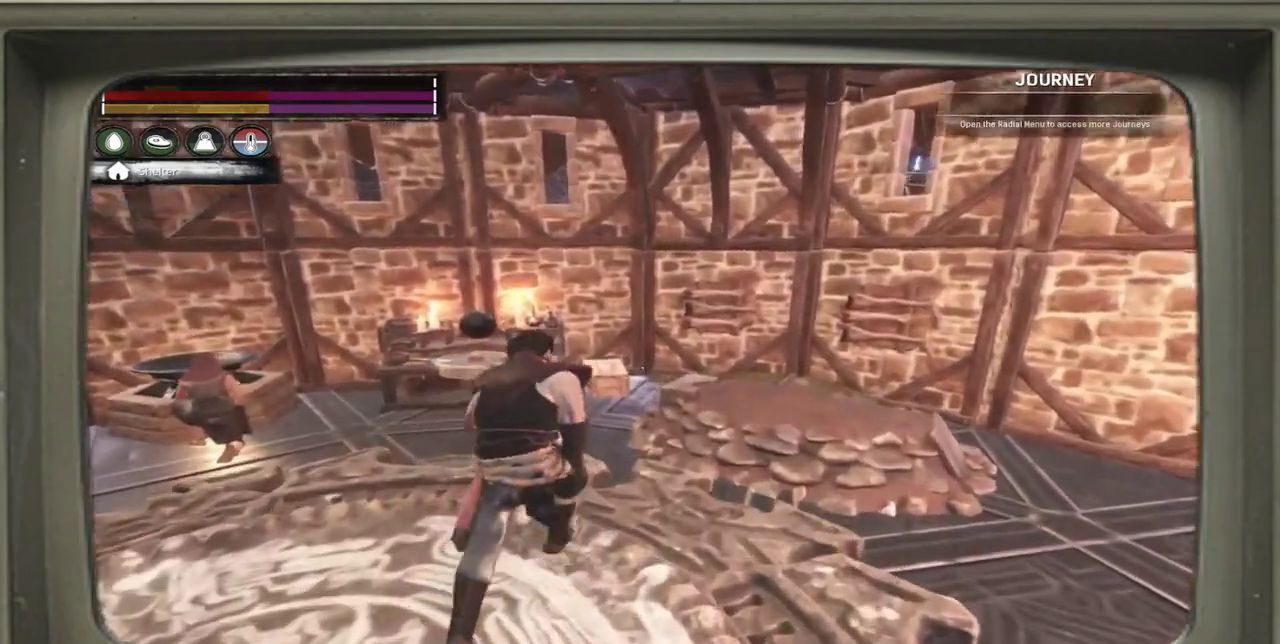
{"dt_ms": 300, "buttons": [], "left_stick": "center", "events": []}
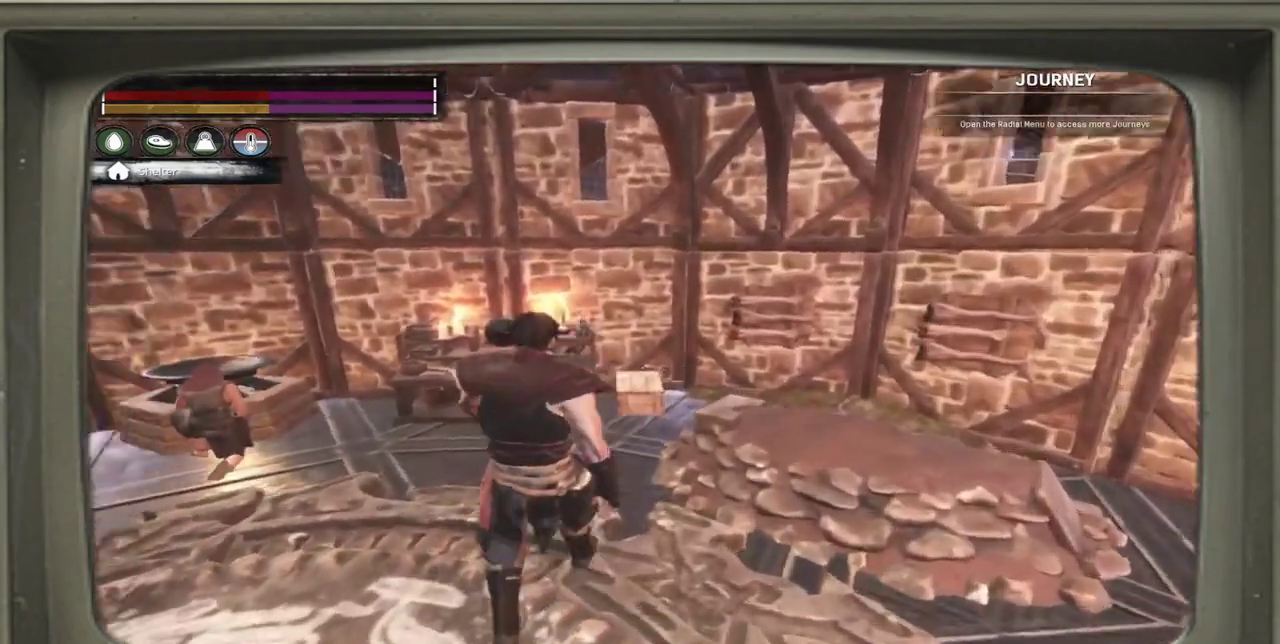
{"dt_ms": 500, "buttons": [], "left_stick": "center", "events": []}
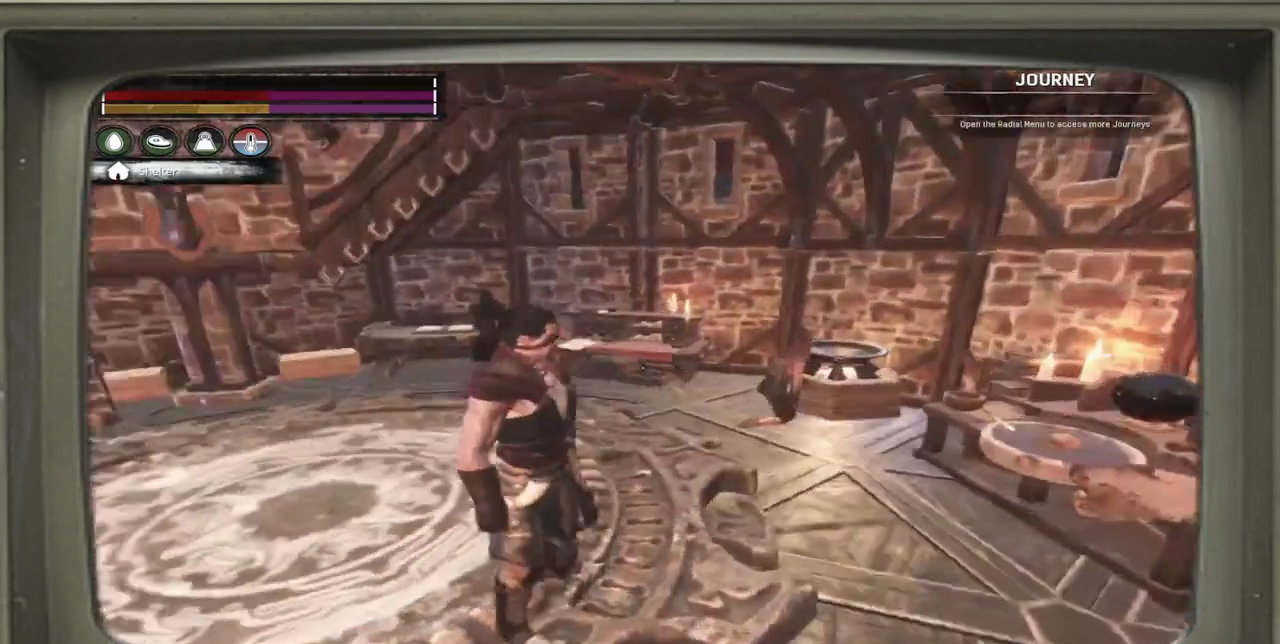
{"dt_ms": 700, "buttons": [], "left_stick": "center", "events": []}
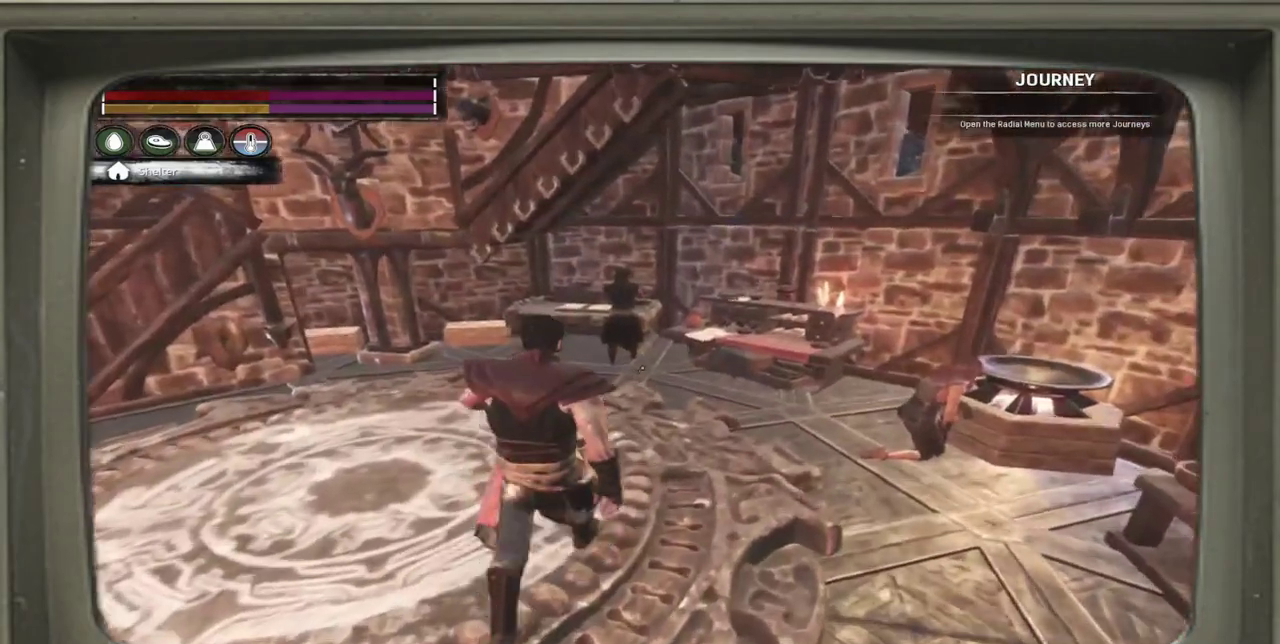
{"dt_ms": 500, "buttons": [], "left_stick": "up-right", "events": [[483, "left_stick", "up-right"]]}
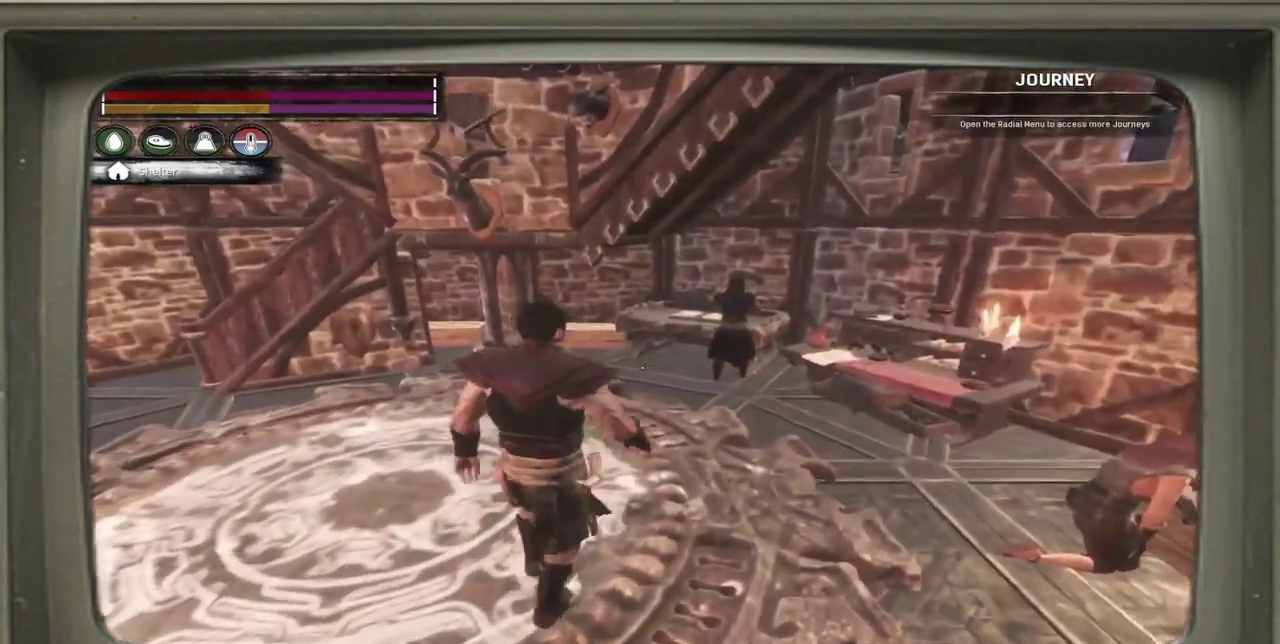
{"dt_ms": 500, "buttons": [], "left_stick": "center", "events": [[133, "left_stick", "up"], [233, "left_stick", "center"]]}
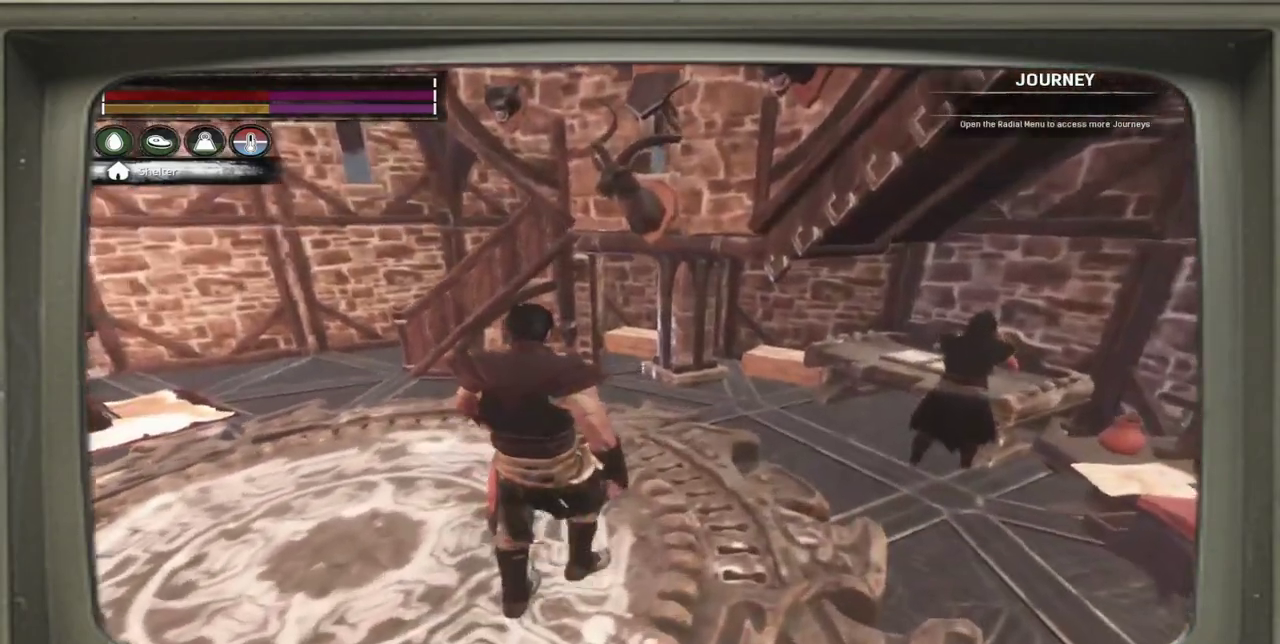
{"dt_ms": 500, "buttons": [], "left_stick": "center", "events": []}
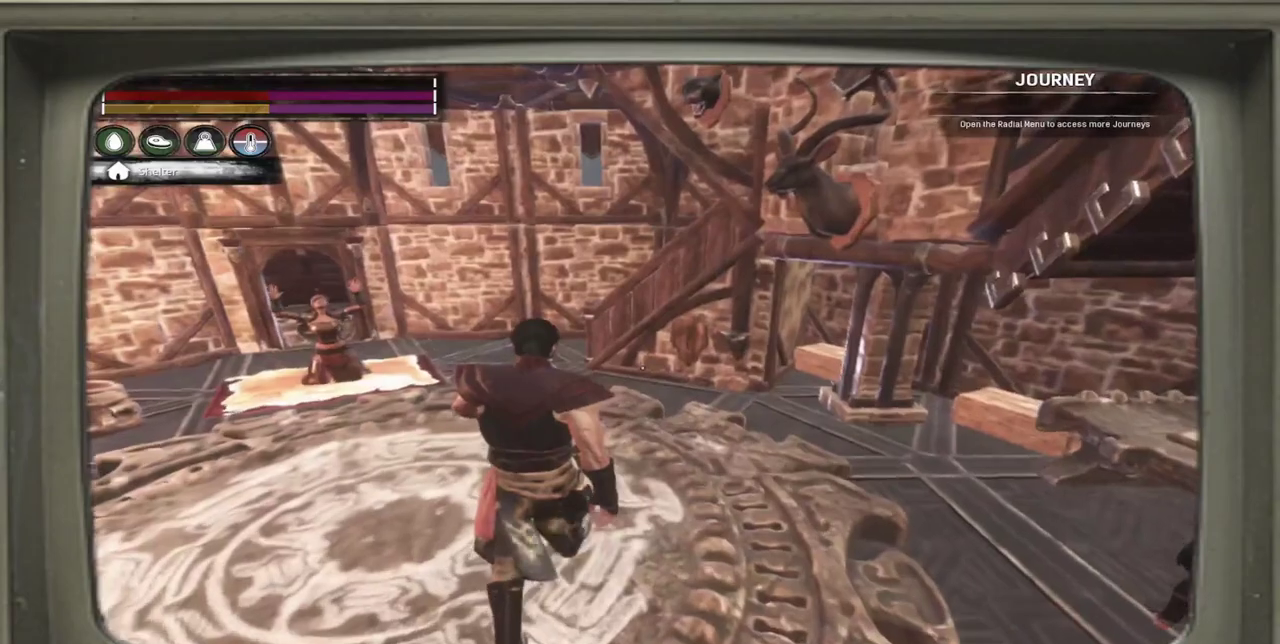
{"dt_ms": 500, "buttons": [], "left_stick": "center", "events": []}
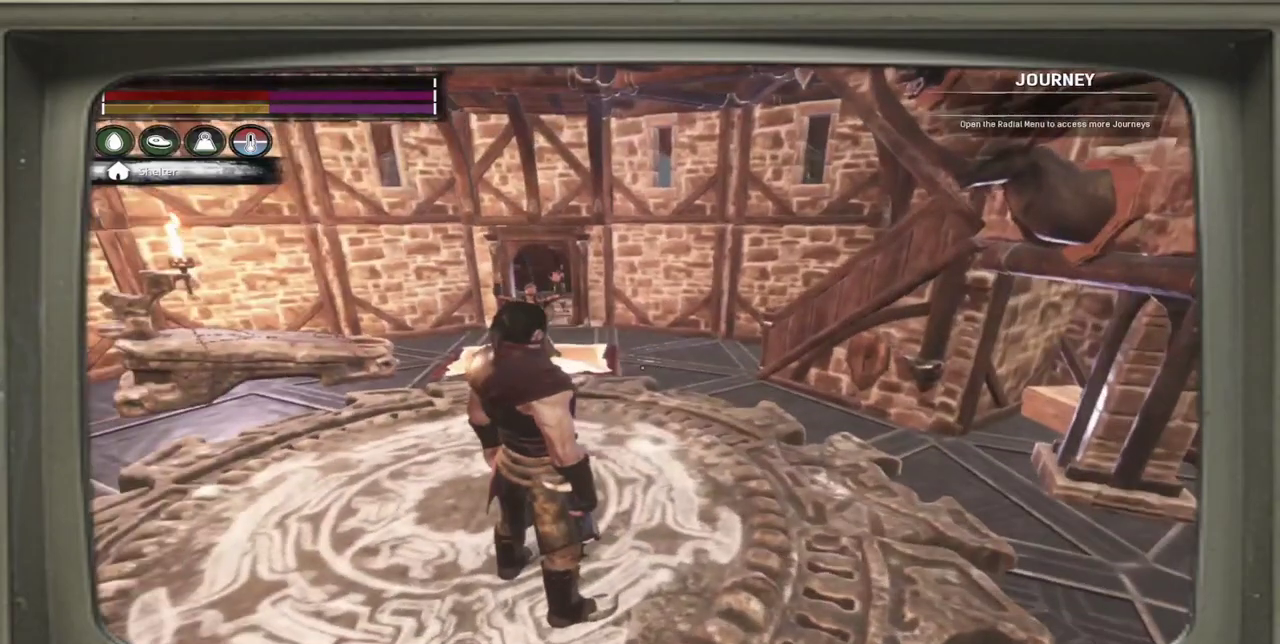
{"dt_ms": 700, "buttons": [], "left_stick": "center", "events": []}
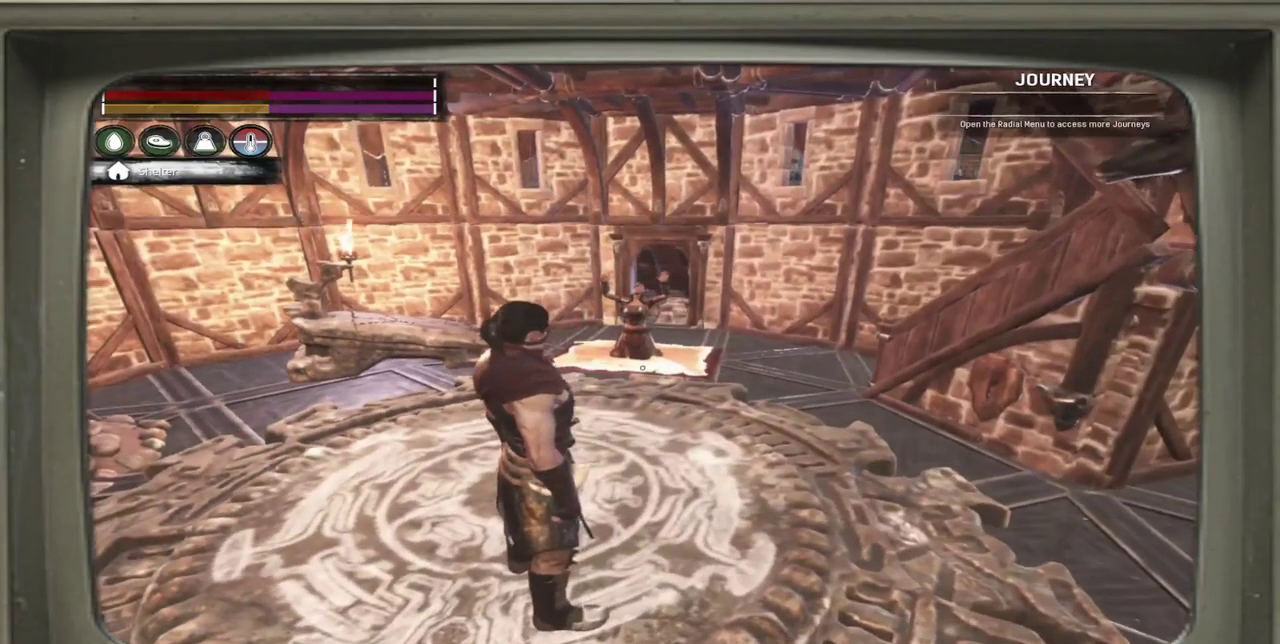
{"dt_ms": 300, "buttons": [], "left_stick": "left", "events": [[133, "left_stick", "left"]]}
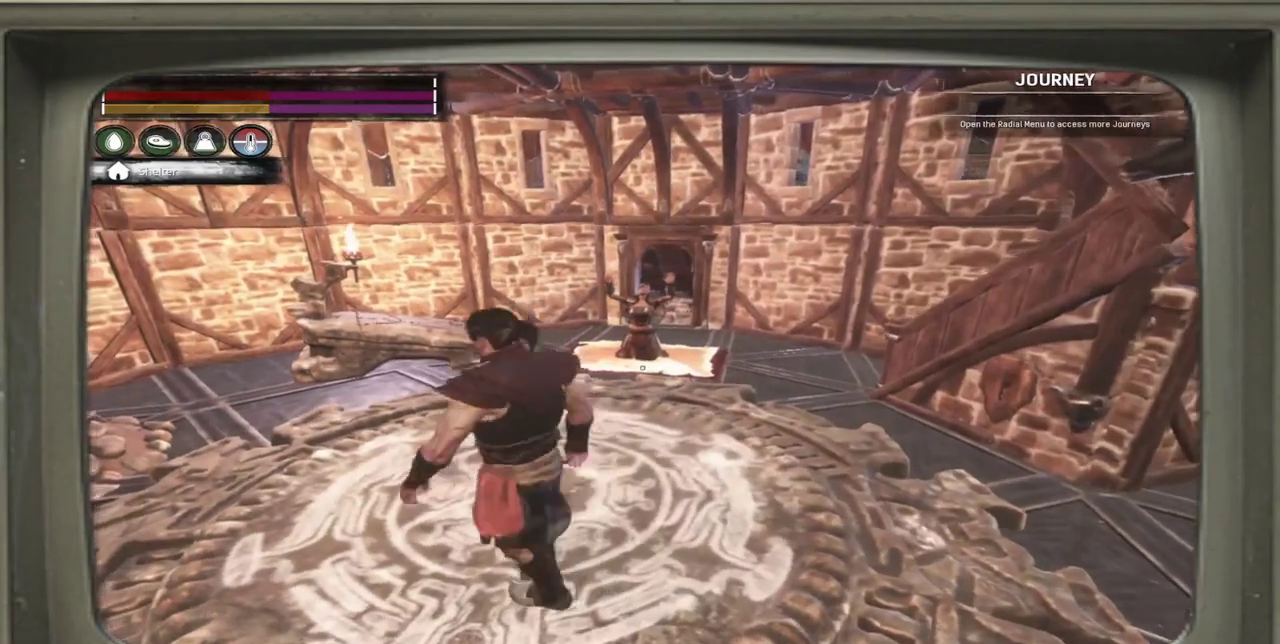
{"dt_ms": 400, "buttons": [], "left_stick": "left", "events": [[33, "left_stick", "center"], [300, "left_stick", "left"]]}
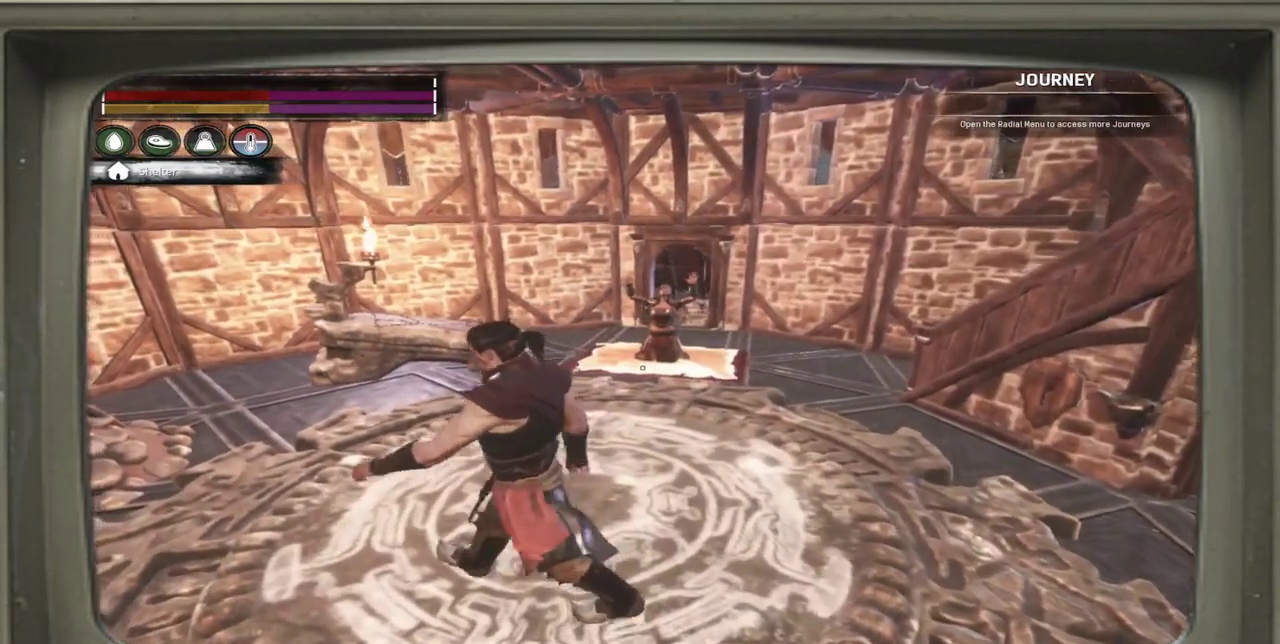
{"dt_ms": 500, "buttons": [], "left_stick": "center", "events": [[100, "left_stick", "up-left"], [367, "left_stick", "center"]]}
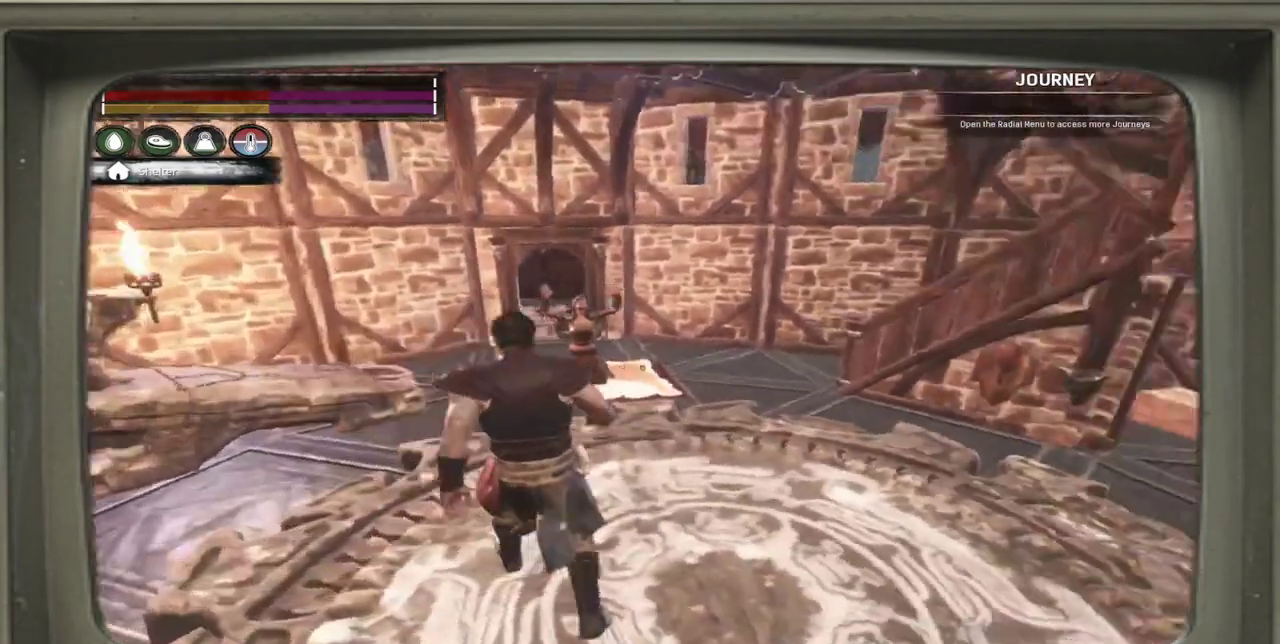
{"dt_ms": 500, "buttons": [], "left_stick": "center", "events": []}
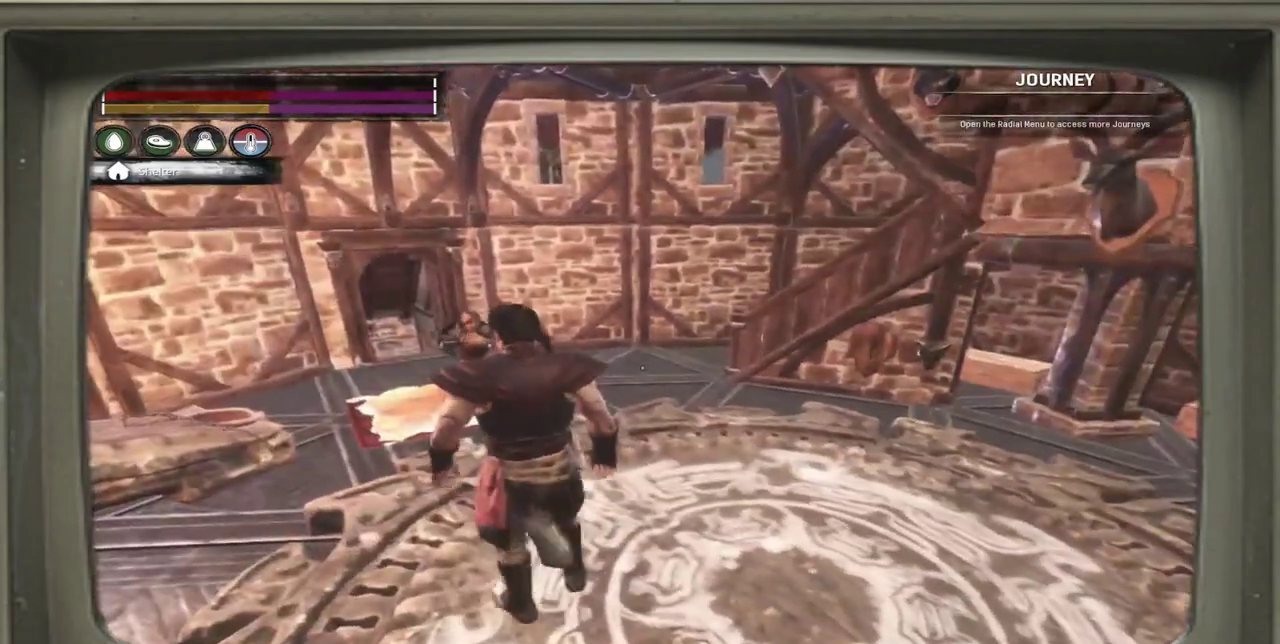
{"dt_ms": 600, "buttons": [], "left_stick": "center", "events": []}
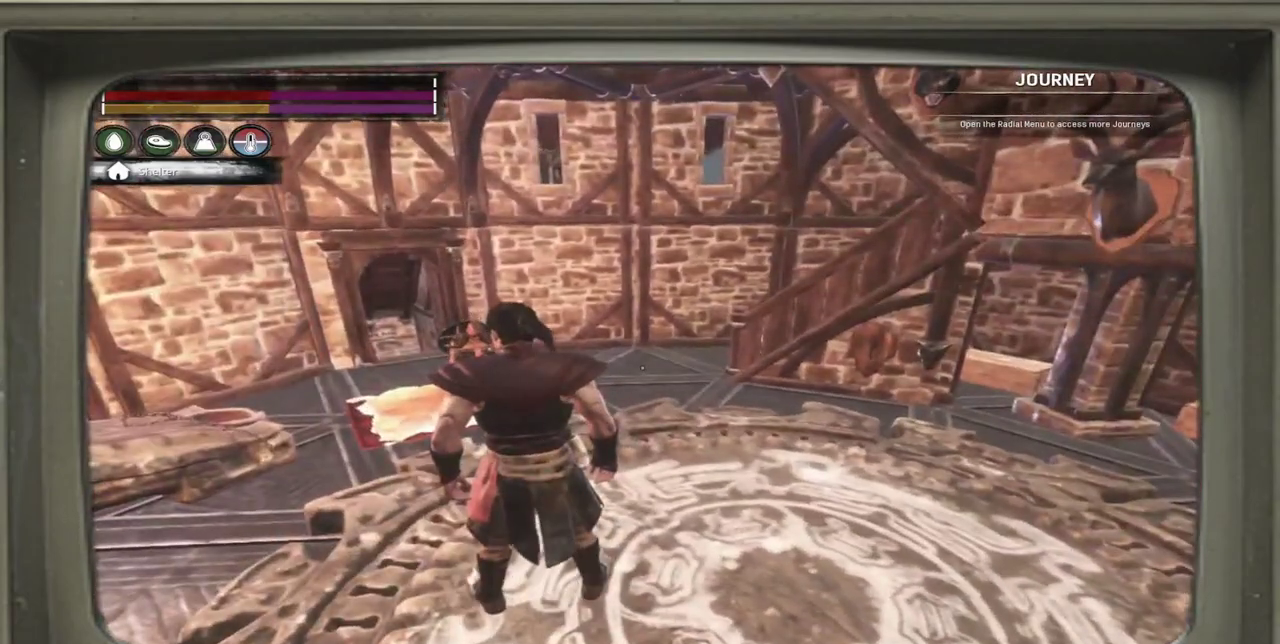
{"dt_ms": 700, "buttons": [], "left_stick": "up", "events": [[317, "left_stick", "up"]]}
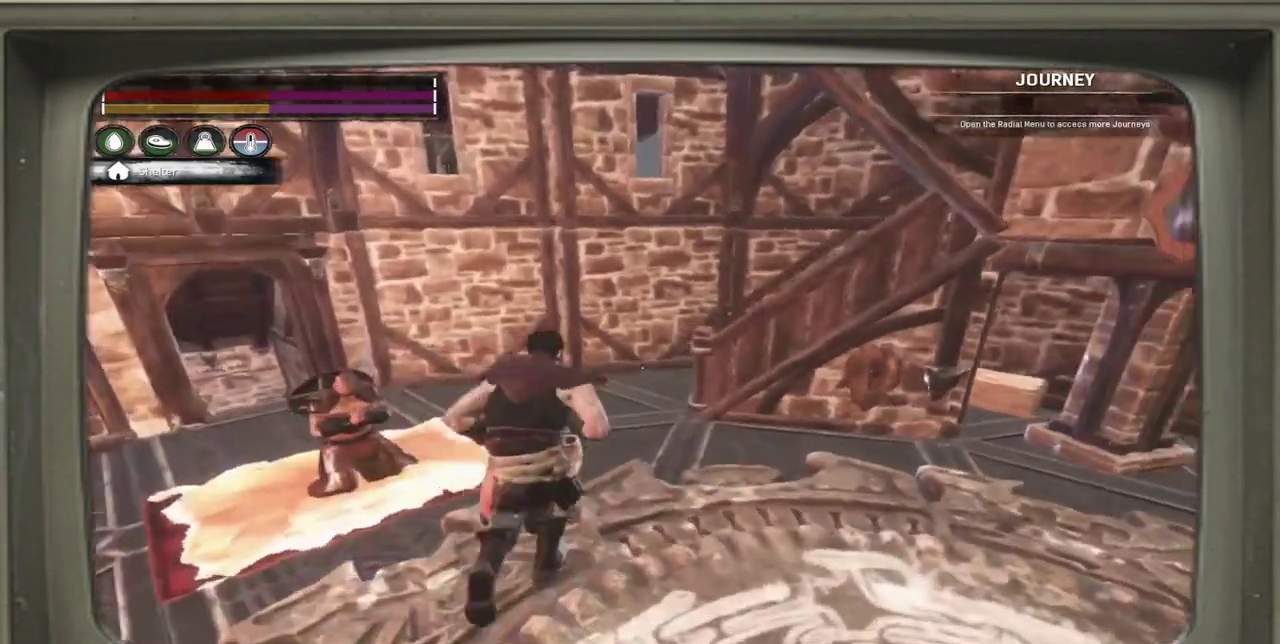
{"dt_ms": 400, "buttons": [], "left_stick": "left", "events": [[167, "left_stick", "up-left"], [267, "left_stick", "left"]]}
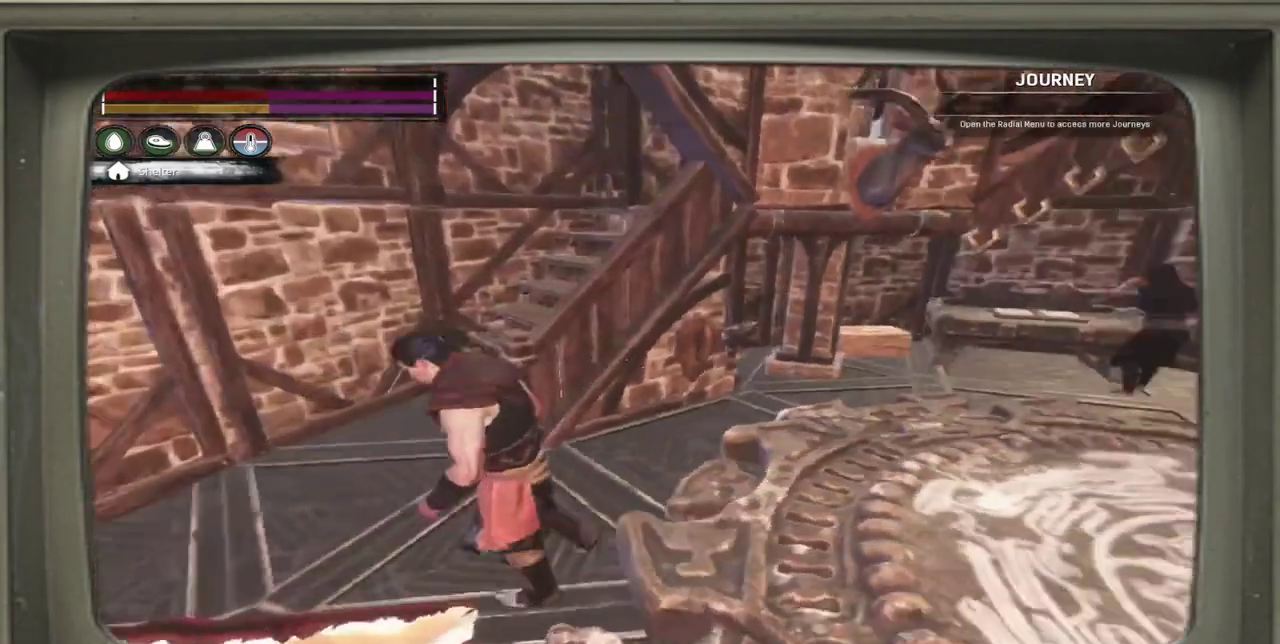
{"dt_ms": 500, "buttons": [], "left_stick": "up-left", "events": [[33, "left_stick", "center"], [400, "left_stick", "up-left"]]}
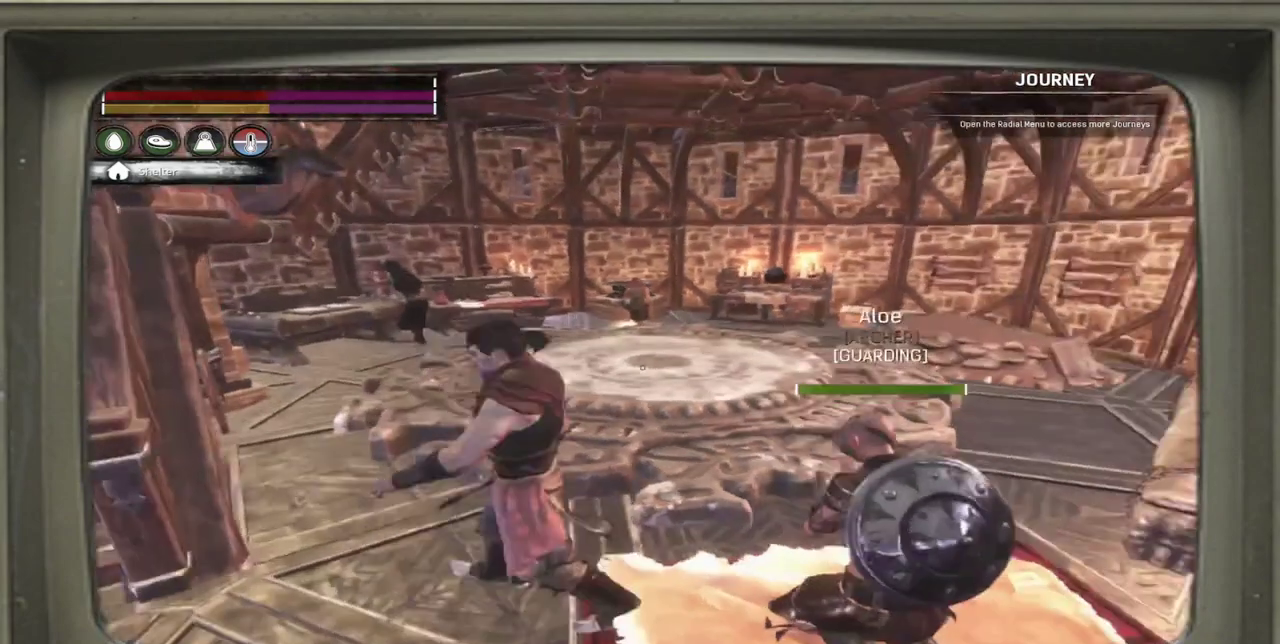
{"dt_ms": 500, "buttons": [], "left_stick": "center", "events": [[67, "left_stick", "center"]]}